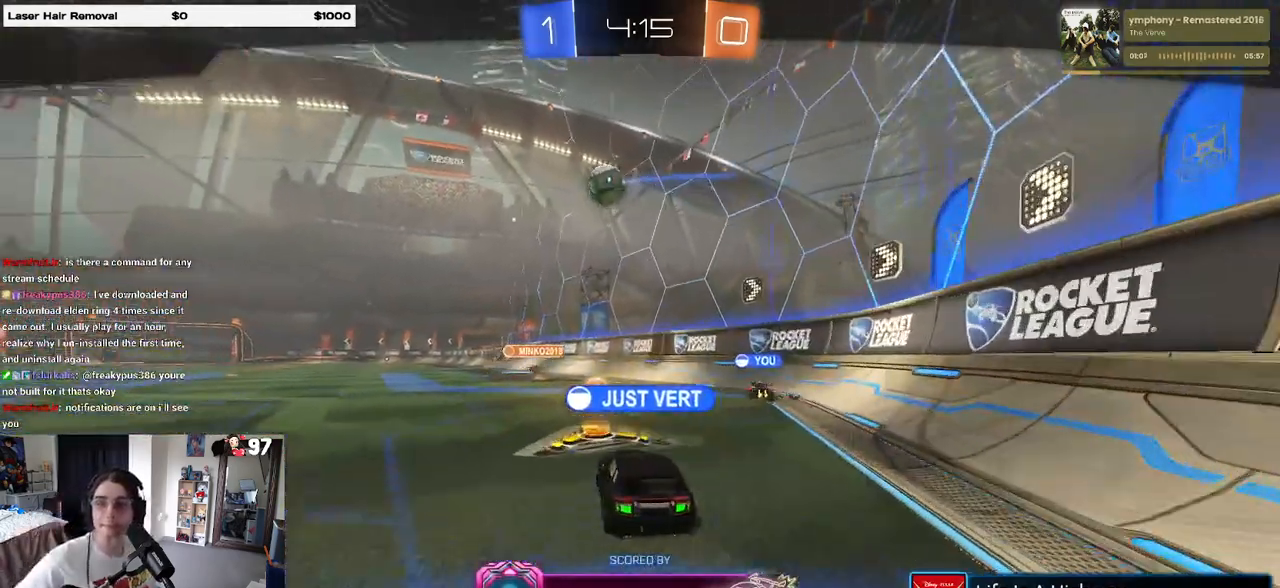
Gameplay with a controller (PlayStation layout); each line is a JSON object with the inputs held at the frame after it. "events" lists button and stick changes between this image and that frame as [ms after this image, input, new state], when the widget could be followed in between.
{"buttons": ["CROSS"], "left_stick": "center", "right_stick": "center", "events": [[433, "CROSS", "down"]]}
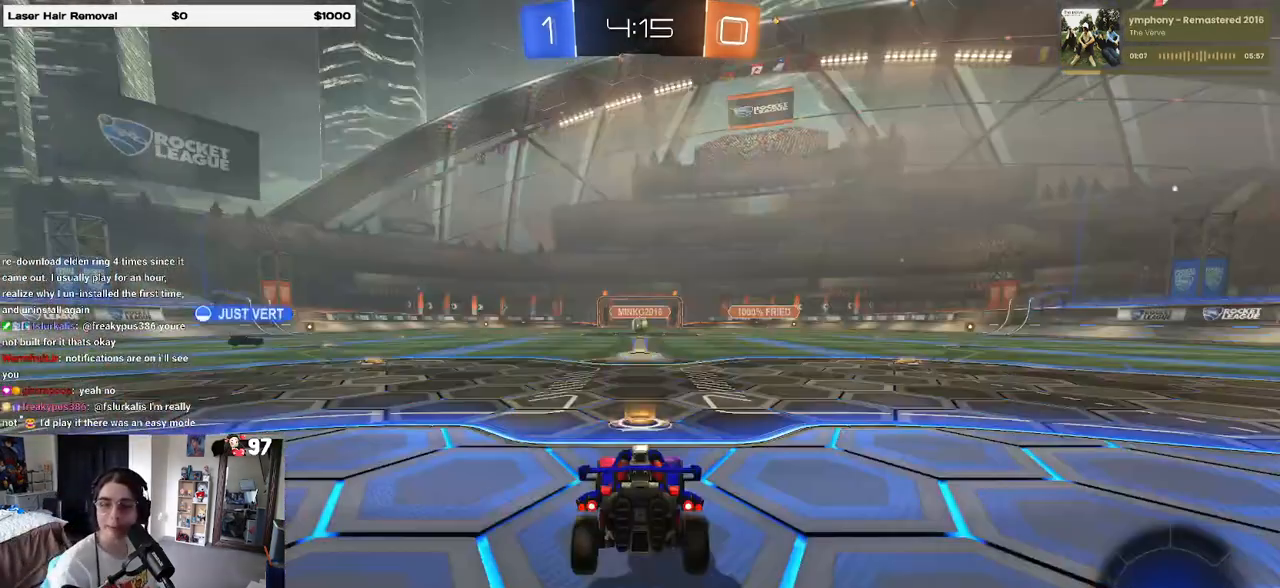
{"buttons": [], "left_stick": "center", "right_stick": "center", "events": [[50, "CROSS", "up"]]}
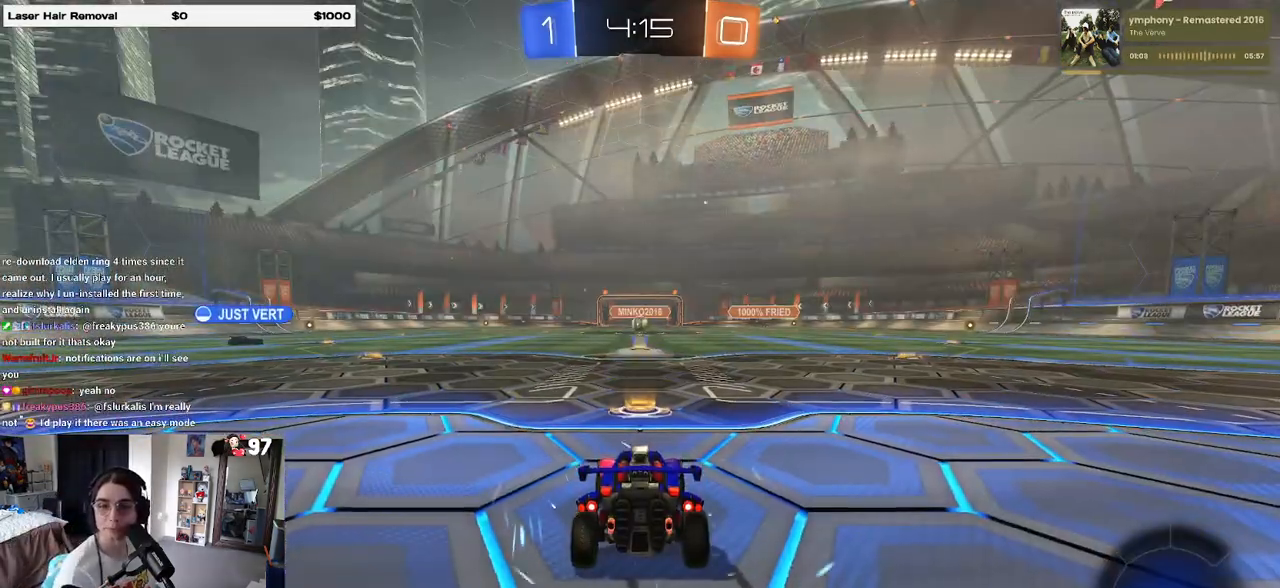
{"buttons": [], "left_stick": "center", "right_stick": "center", "events": []}
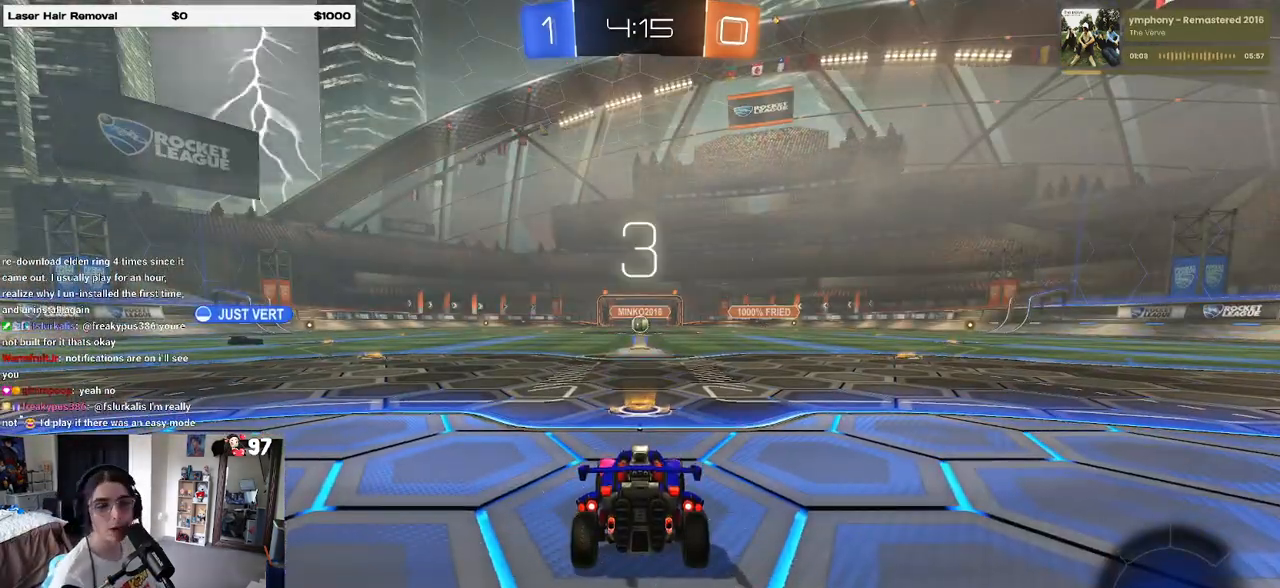
{"buttons": ["TRIANGLE"], "left_stick": "center", "right_stick": "center", "events": [[483, "TRIANGLE", "down"]]}
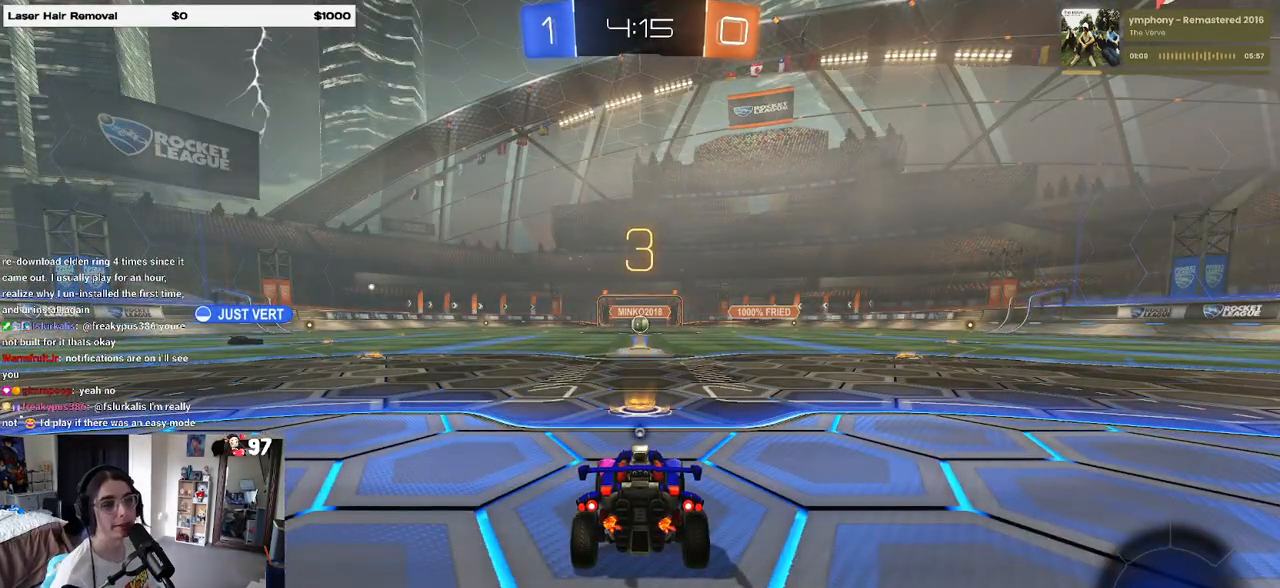
{"buttons": [], "left_stick": "center", "right_stick": "center", "events": [[50, "TRIANGLE", "up"], [383, "TRIANGLE", "down"], [500, "TRIANGLE", "up"]]}
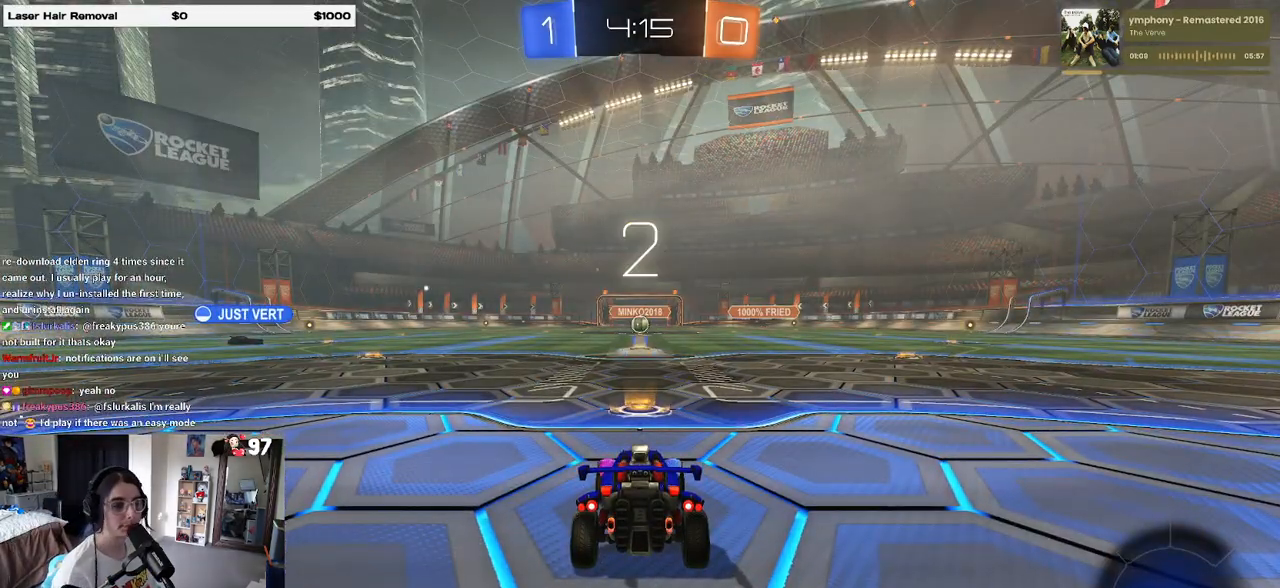
{"buttons": [], "left_stick": "center", "right_stick": "center", "events": []}
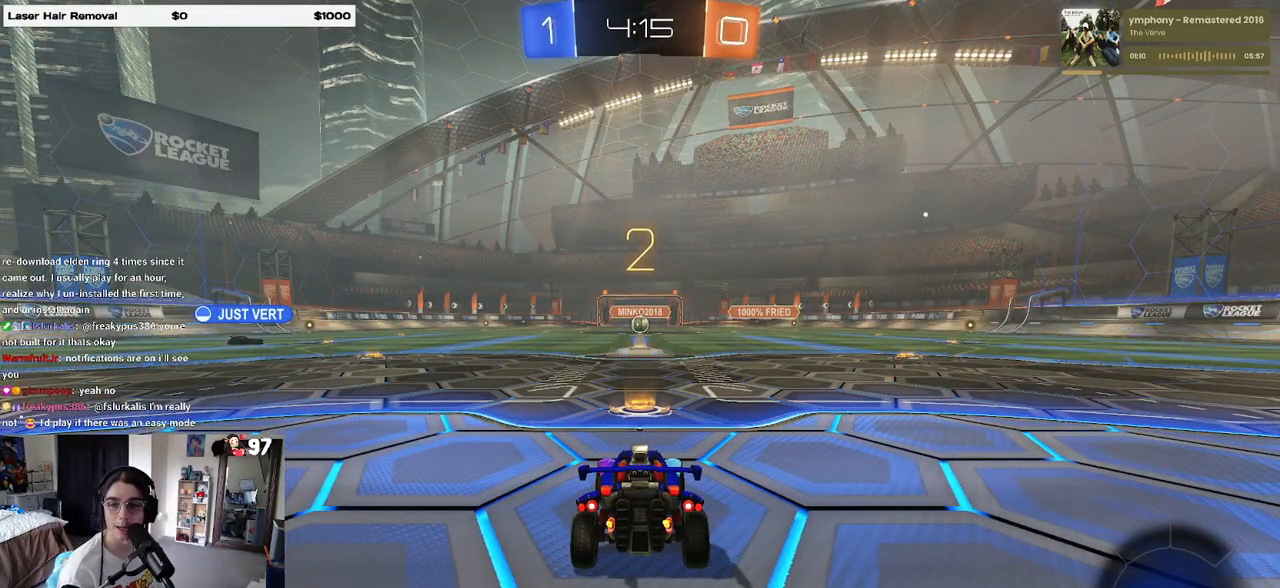
{"buttons": ["R2"], "left_stick": "center", "right_stick": "center", "events": [[333, "R2", "down"]]}
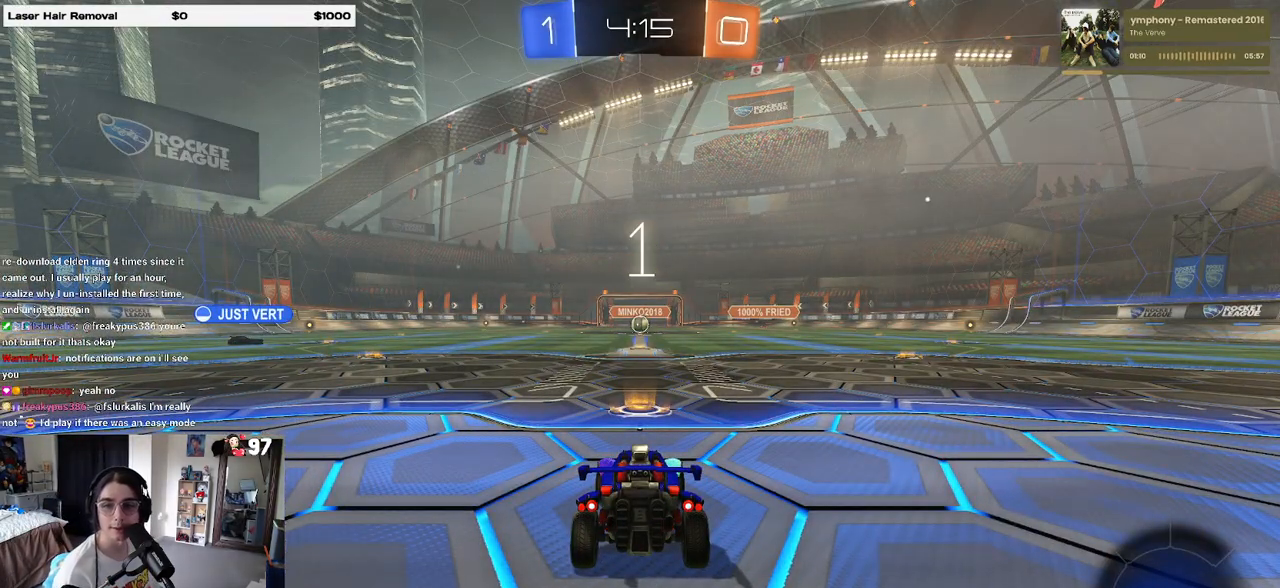
{"buttons": ["R2"], "left_stick": "center", "right_stick": "center", "events": []}
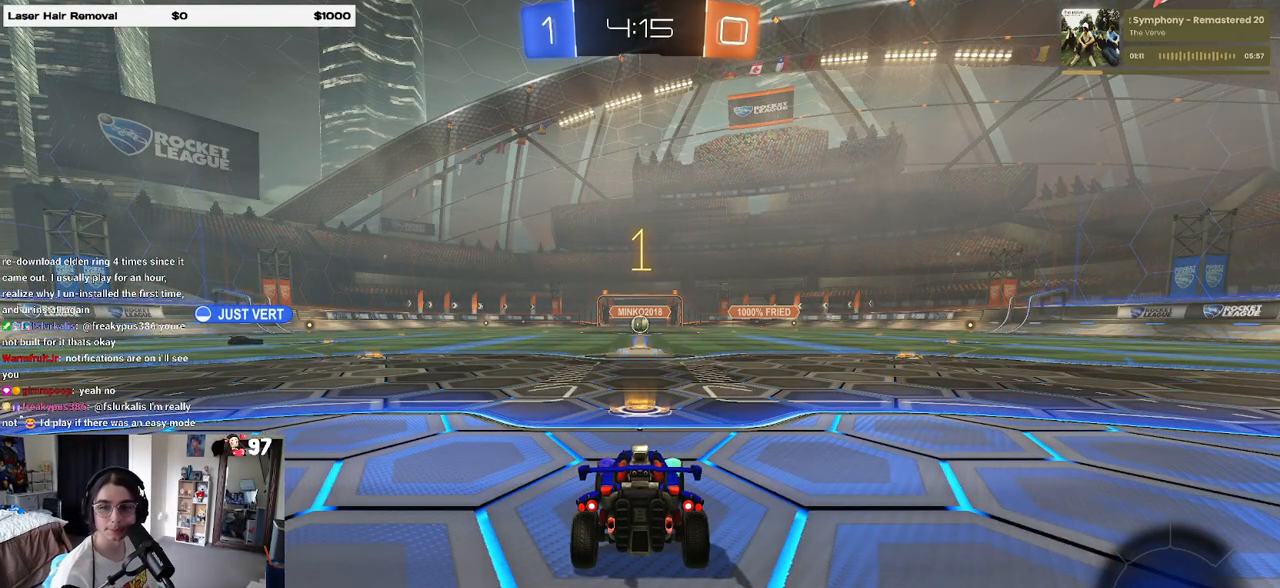
{"buttons": ["R2"], "left_stick": "center", "right_stick": "center", "events": []}
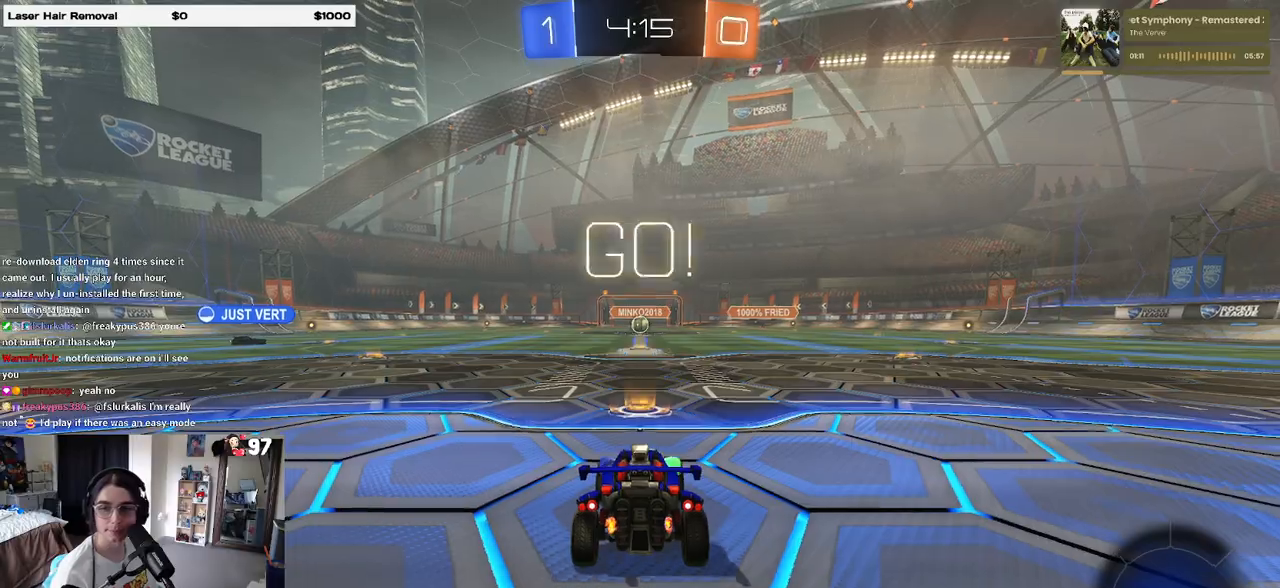
{"buttons": ["R2"], "left_stick": "up-left", "right_stick": "center", "events": [[283, "left_stick", "right"], [383, "CROSS", "down"], [417, "left_stick", "up"], [483, "CROSS", "up"], [483, "left_stick", "up-left"]]}
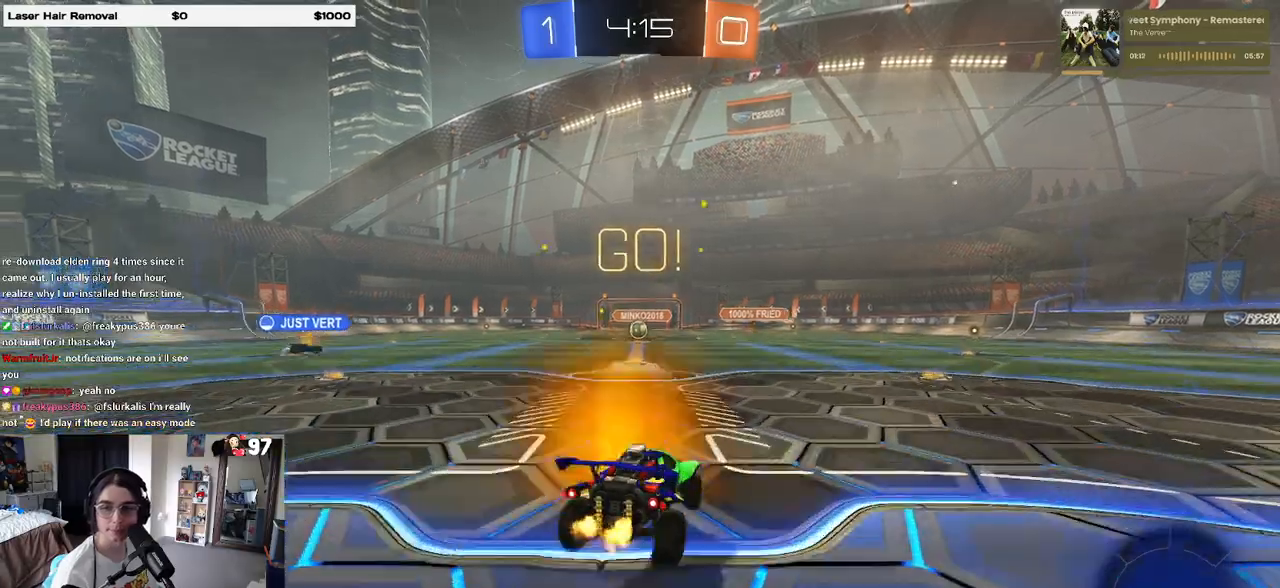
{"buttons": ["SQUARE", "R2"], "left_stick": "down-left", "right_stick": "center", "events": [[50, "CROSS", "down"], [100, "SQUARE", "down"], [133, "CROSS", "up"], [133, "left_stick", "down"], [333, "left_stick", "down-left"]]}
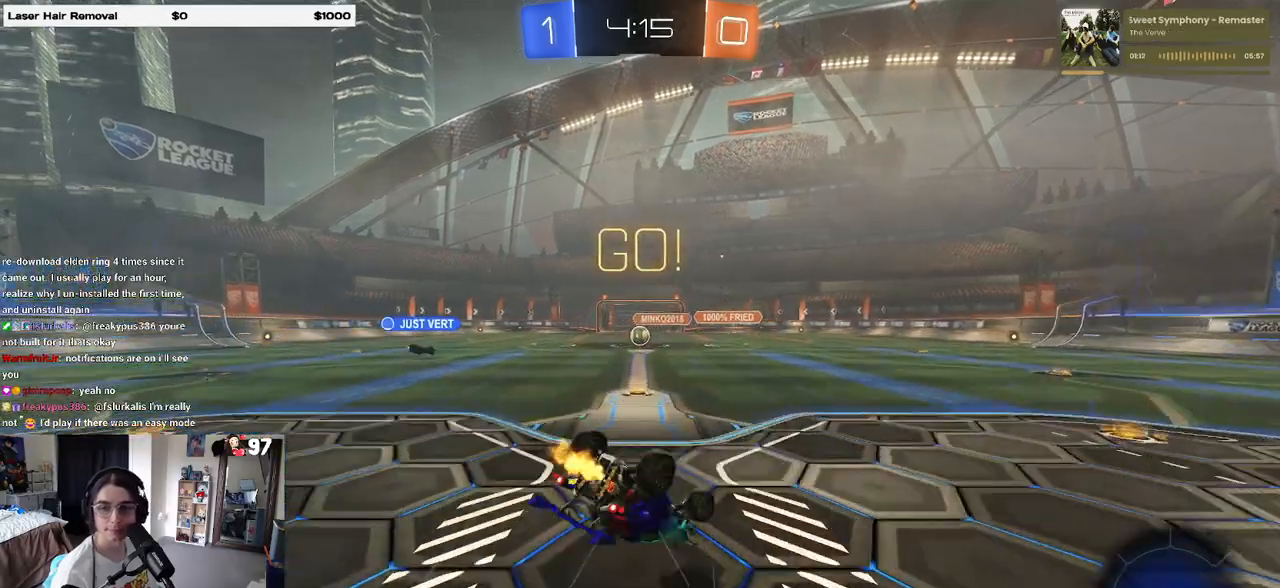
{"buttons": ["SQUARE", "R2"], "left_stick": "down-left", "right_stick": "center", "events": []}
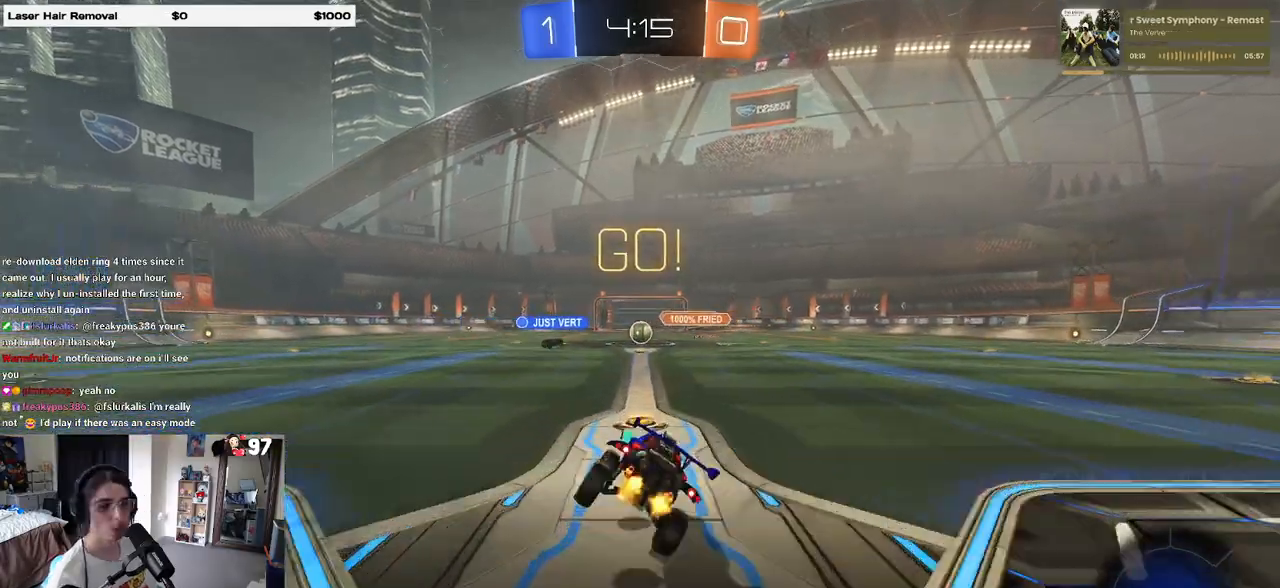
{"buttons": ["R2"], "left_stick": "center", "right_stick": "center", "events": [[17, "SQUARE", "up"], [83, "left_stick", "center"]]}
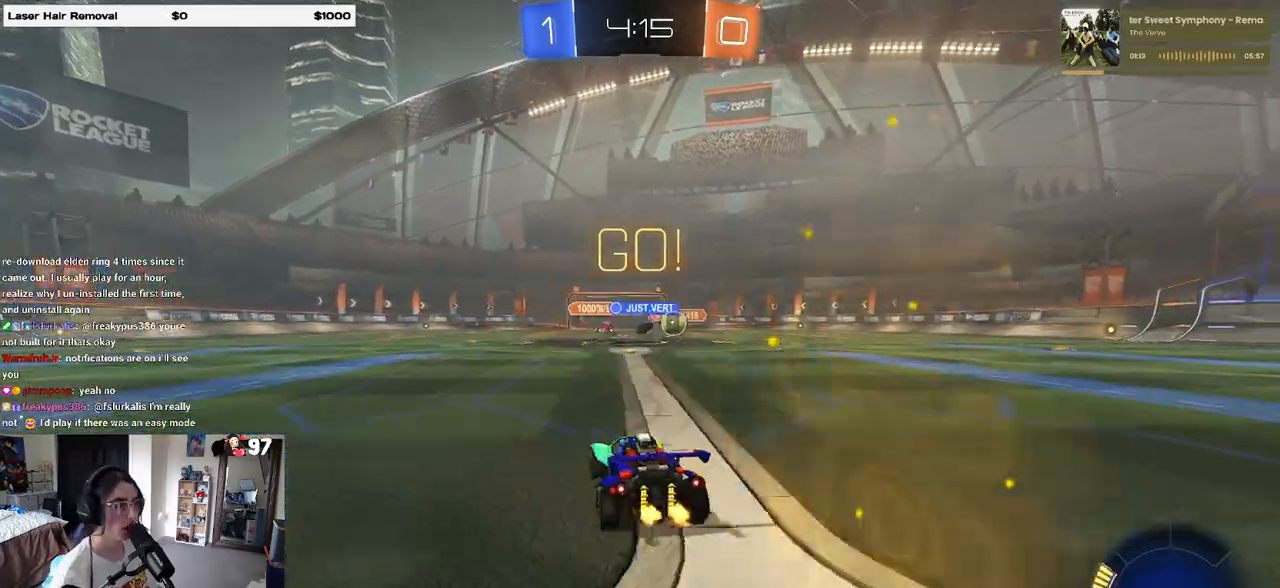
{"buttons": ["R1", "R2"], "left_stick": "right", "right_stick": "center", "events": [[83, "left_stick", "right"], [433, "R1", "down"]]}
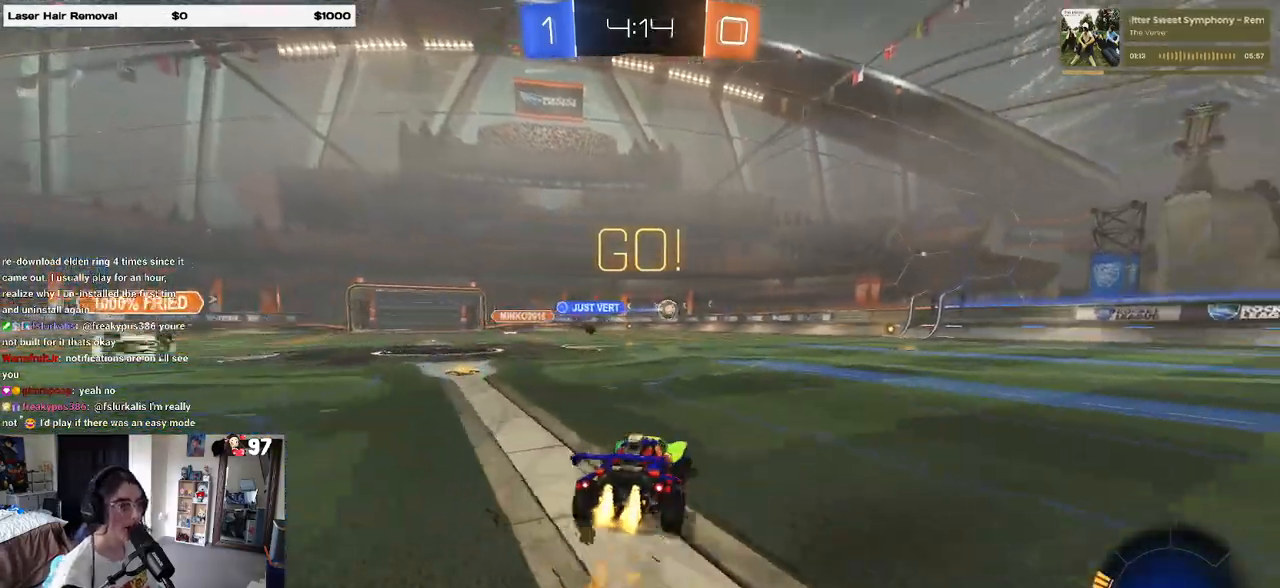
{"buttons": ["R1", "R2"], "left_stick": "center", "right_stick": "center", "events": [[217, "left_stick", "center"]]}
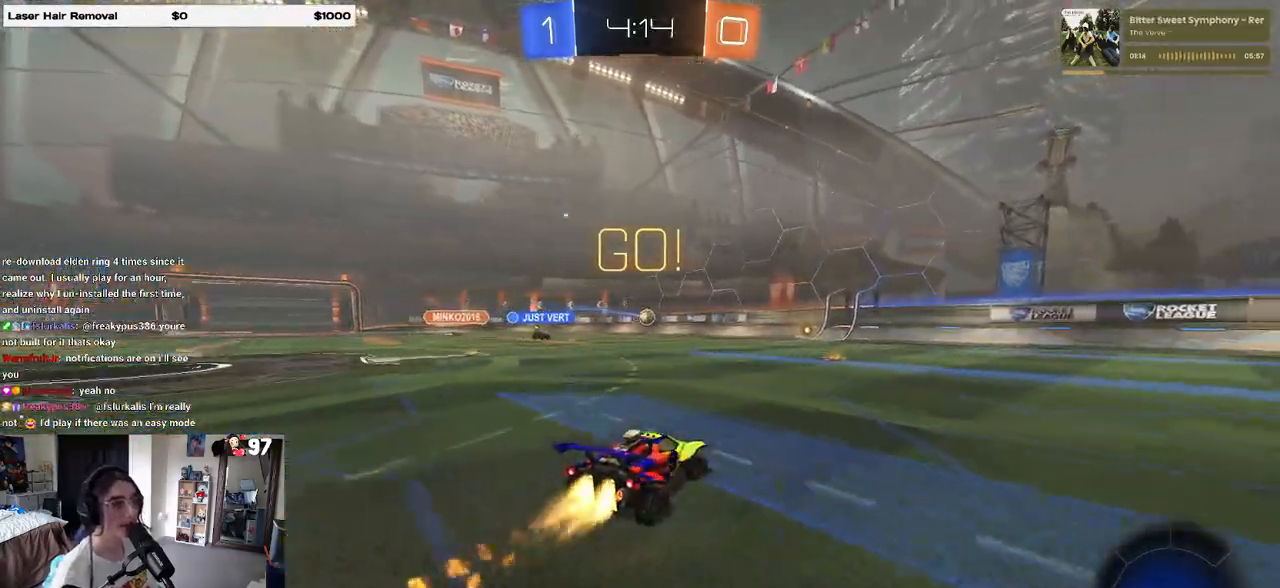
{"buttons": ["R1", "R2"], "left_stick": "center", "right_stick": "center", "events": []}
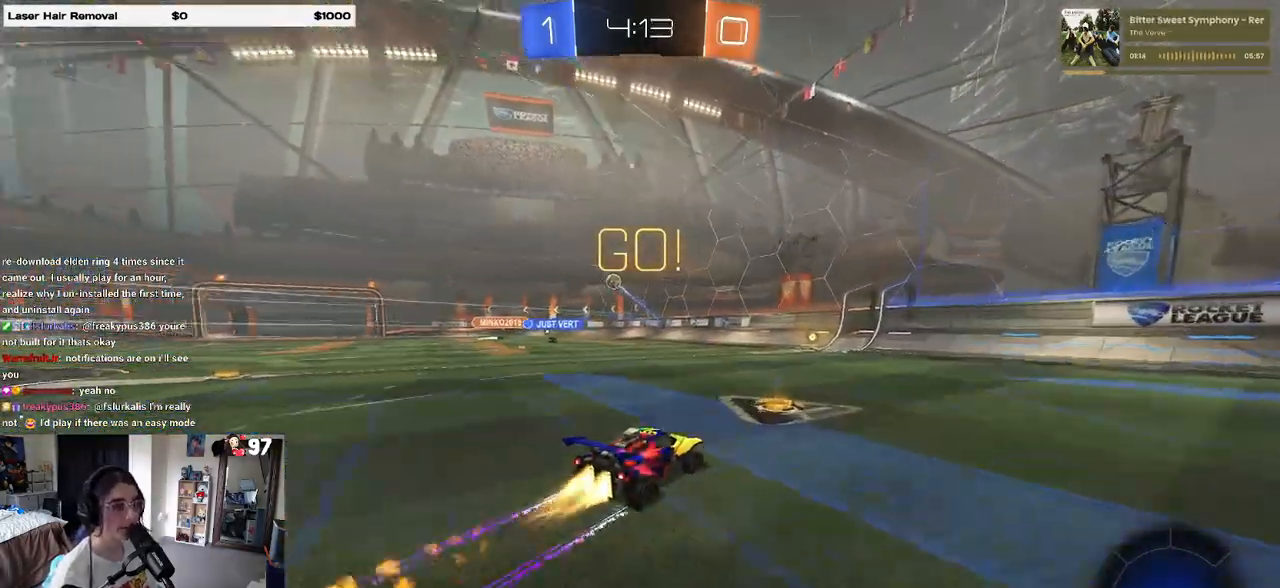
{"buttons": ["R2"], "left_stick": "left", "right_stick": "center", "events": [[200, "R1", "up"], [500, "left_stick", "left"]]}
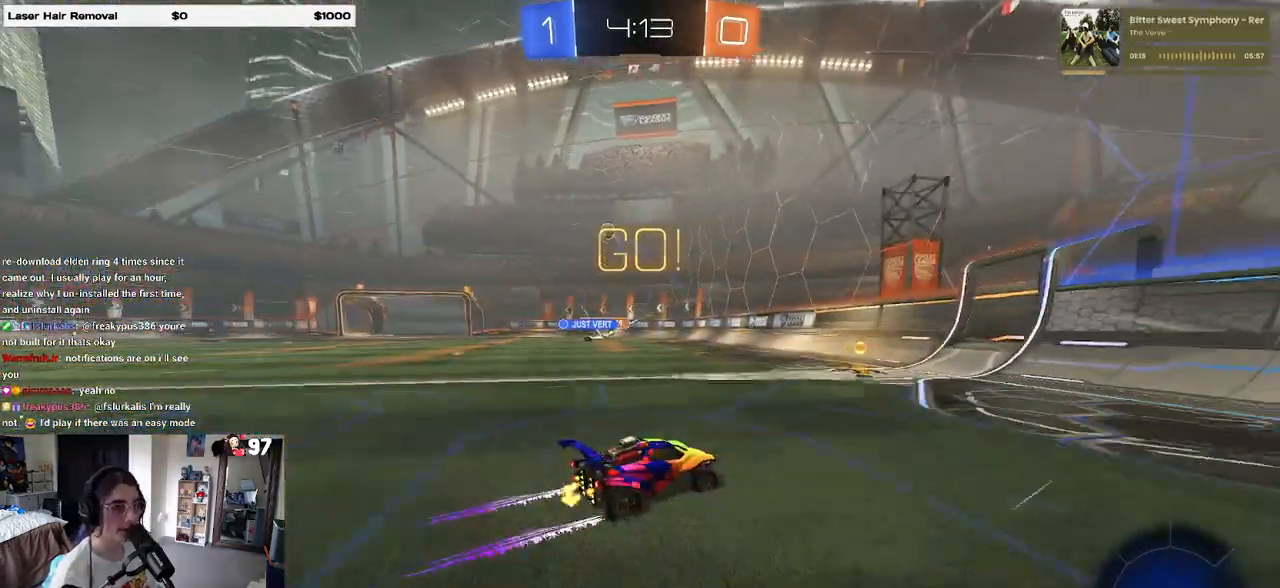
{"buttons": ["R1", "R2"], "left_stick": "left", "right_stick": "center", "events": [[100, "SQUARE", "down"], [217, "SQUARE", "up"], [383, "R1", "down"]]}
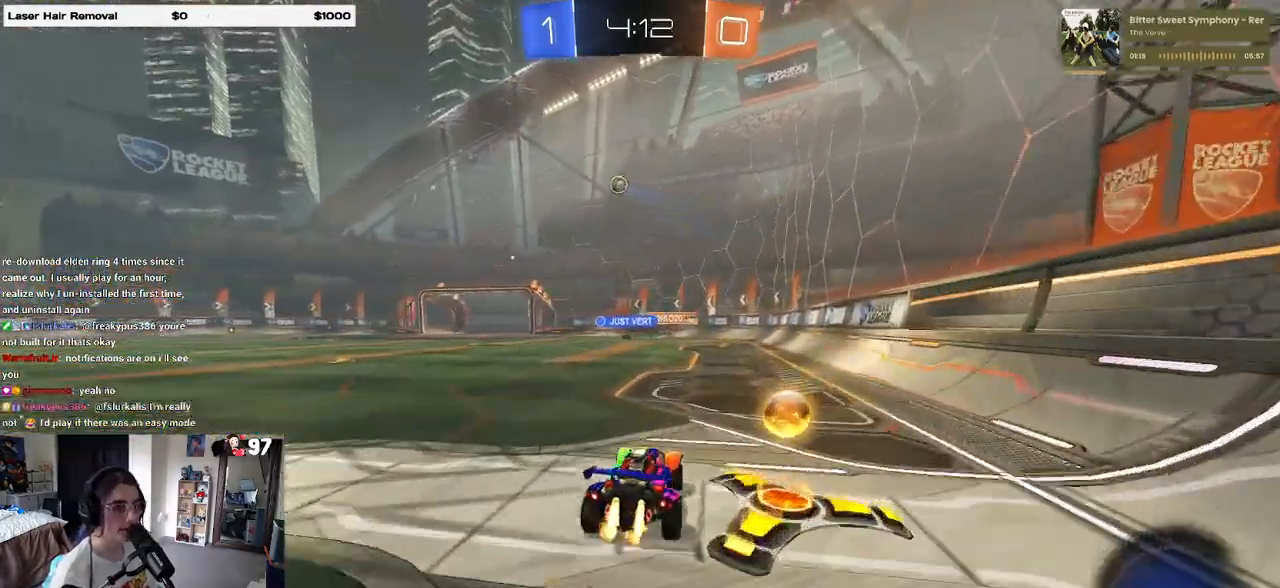
{"buttons": ["R2"], "left_stick": "left", "right_stick": "center", "events": [[433, "R1", "up"]]}
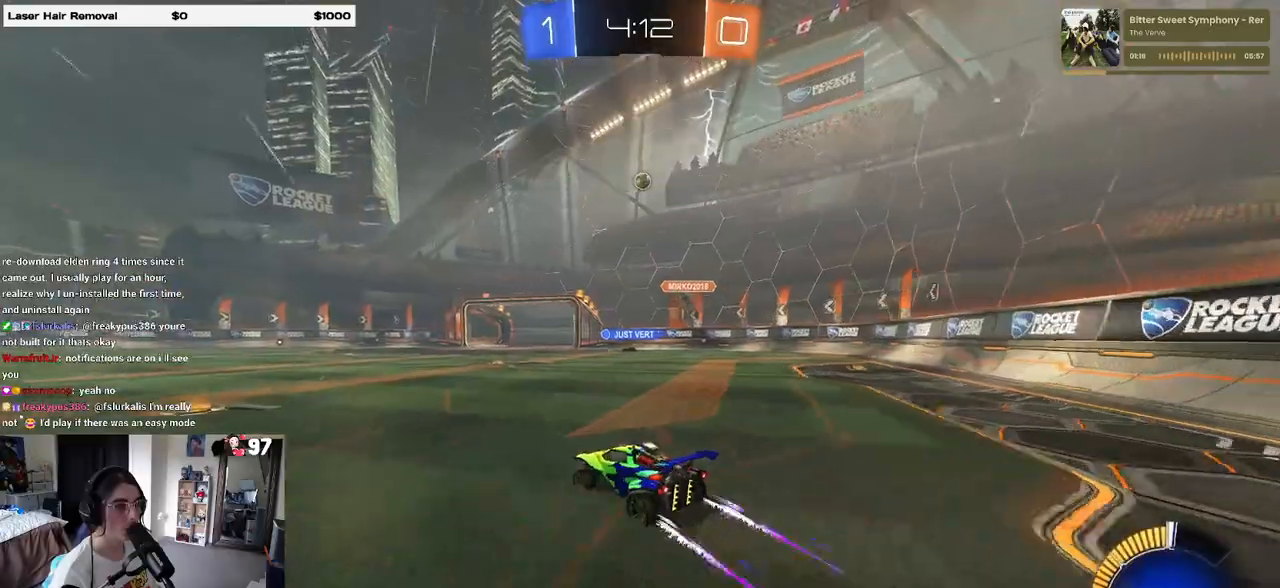
{"buttons": ["R2"], "left_stick": "left", "right_stick": "center", "events": [[200, "left_stick", "center"], [383, "left_stick", "left"]]}
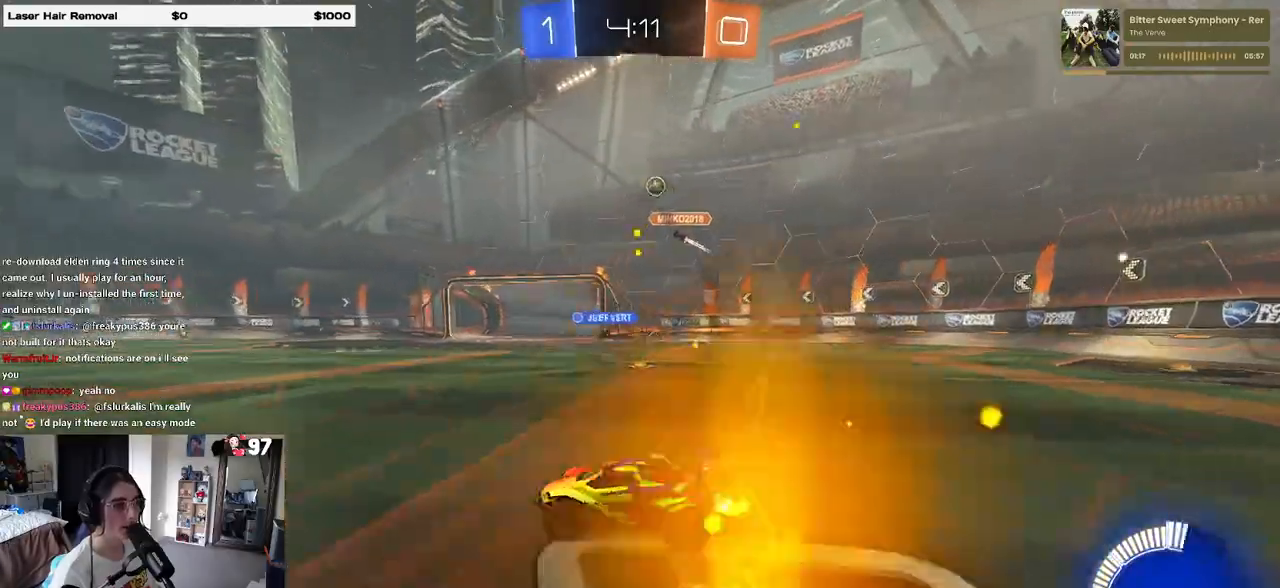
{"buttons": ["R2"], "left_stick": "center", "right_stick": "center", "events": [[33, "left_stick", "center"]]}
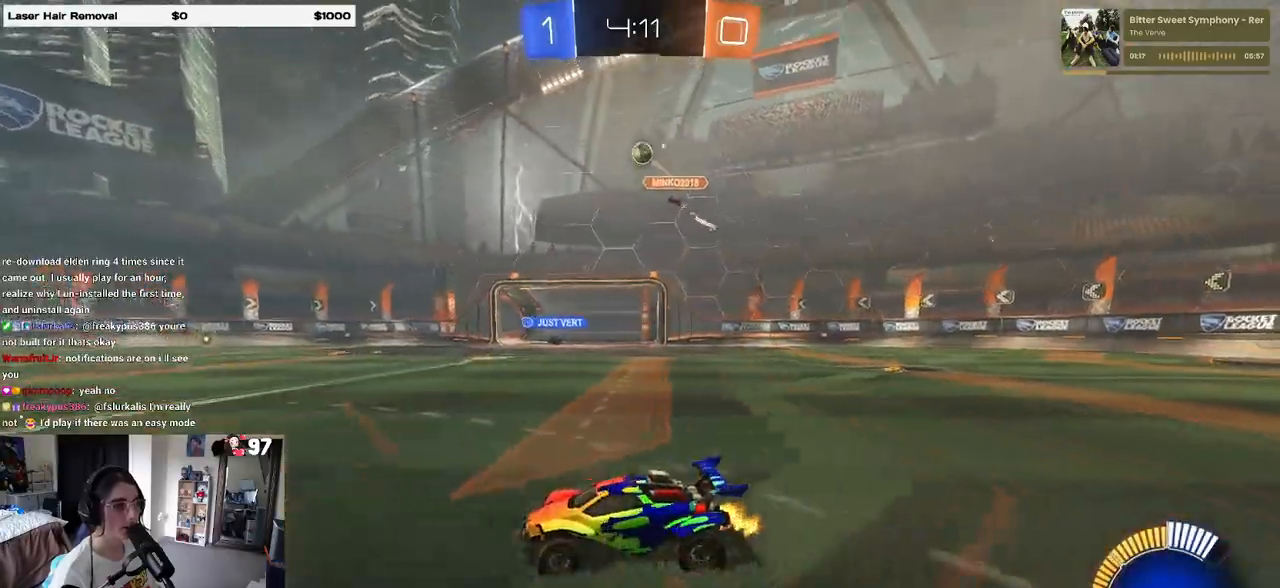
{"buttons": ["R2"], "left_stick": "left", "right_stick": "center", "events": [[433, "left_stick", "left"]]}
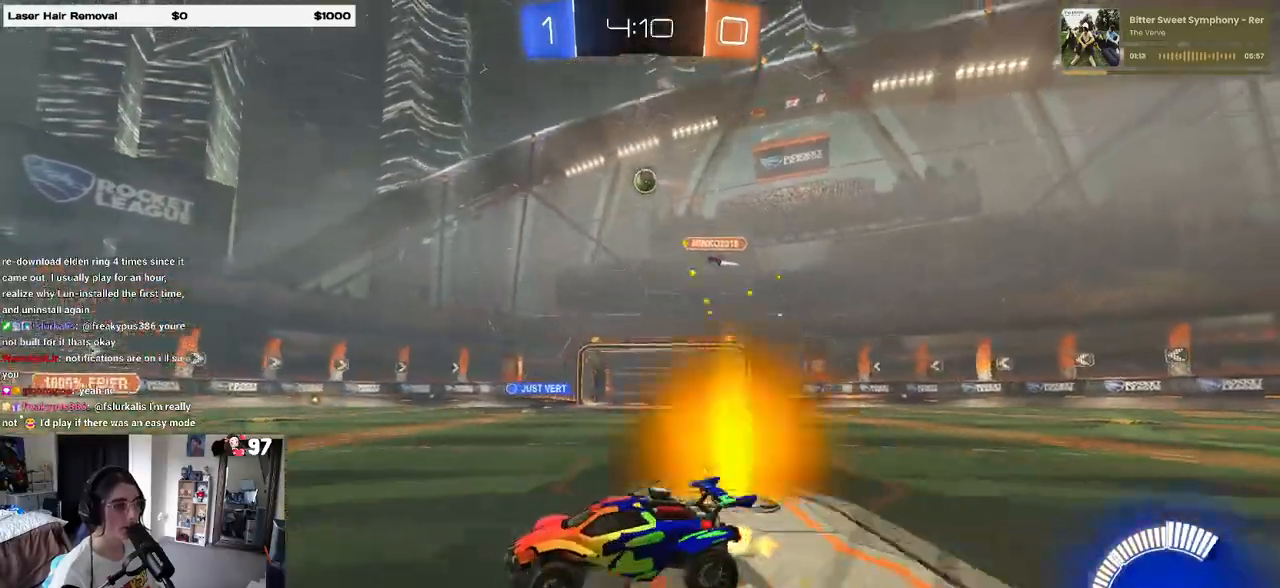
{"buttons": ["R2"], "left_stick": "right", "right_stick": "center", "events": [[50, "left_stick", "right"]]}
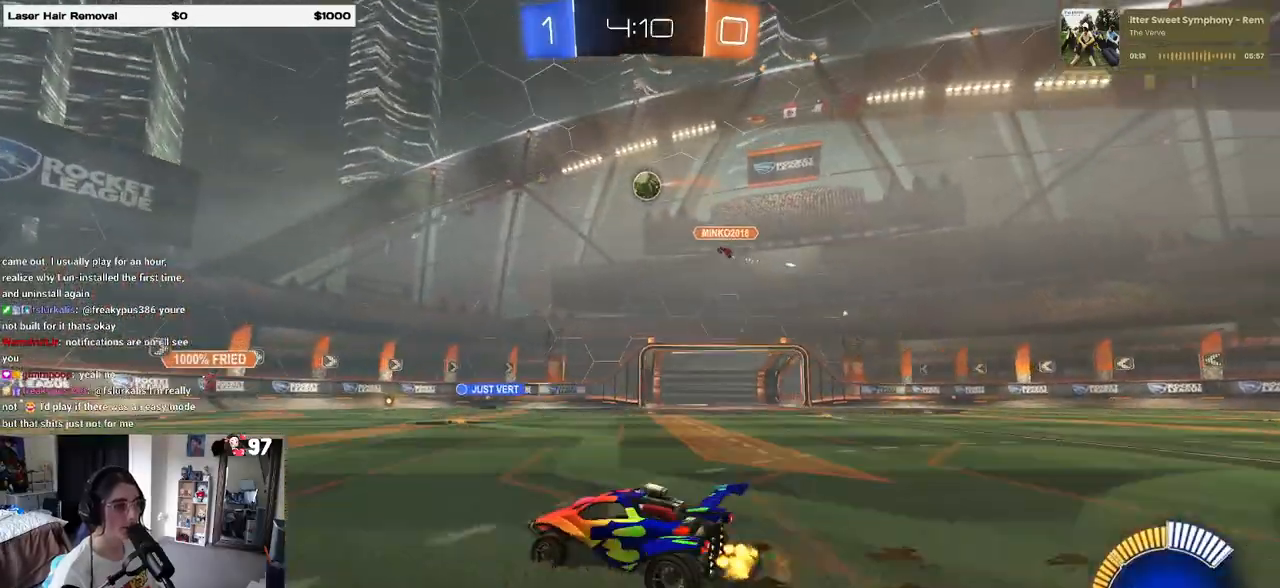
{"buttons": ["CROSS", "R2"], "left_stick": "down-left", "right_stick": "center", "events": [[183, "left_stick", "down-right"], [200, "CROSS", "down"], [350, "CROSS", "up"], [367, "left_stick", "center"], [383, "CROSS", "down"], [450, "left_stick", "down-left"]]}
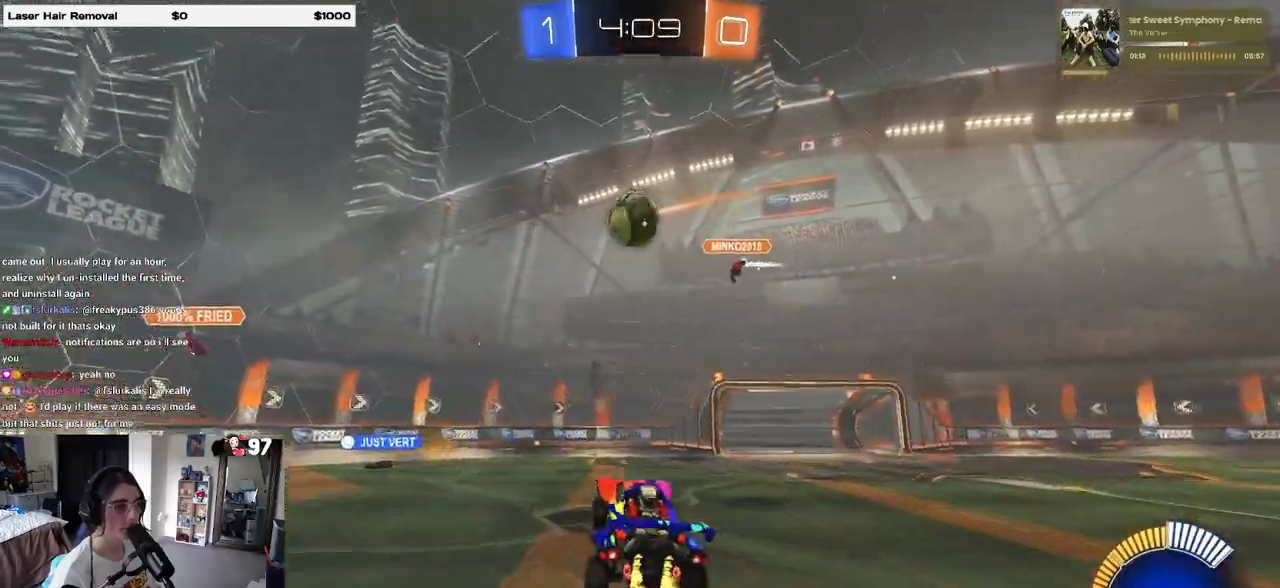
{"buttons": ["L1", "R1", "R2"], "left_stick": "left", "right_stick": "center", "events": [[50, "L1", "down"], [50, "R1", "down"], [133, "CROSS", "up"], [300, "left_stick", "left"]]}
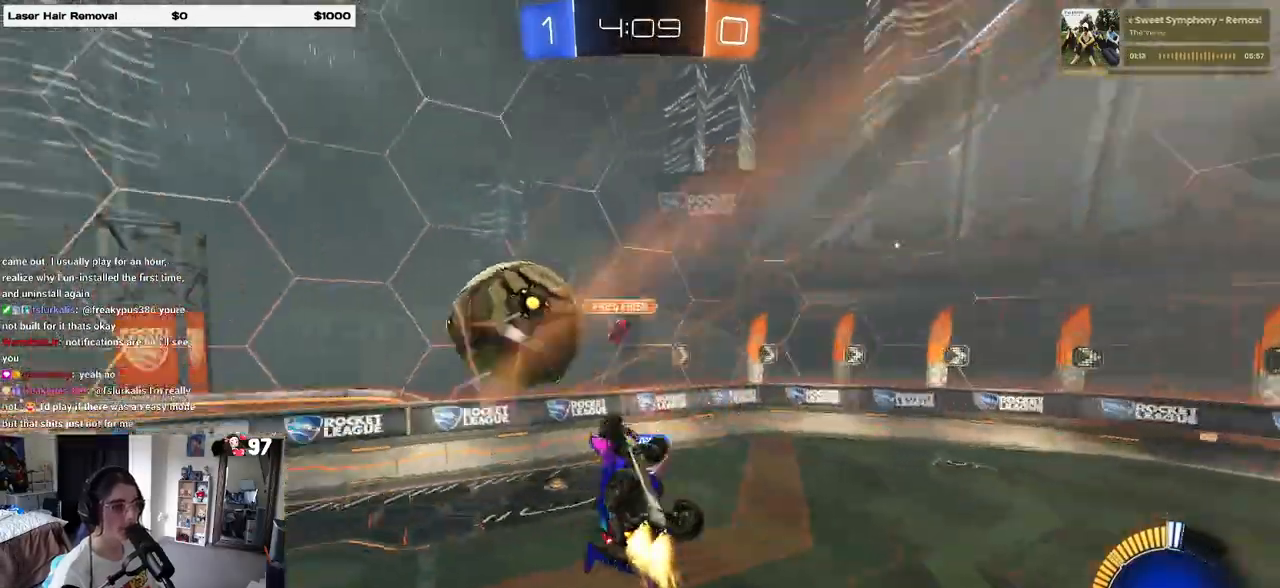
{"buttons": ["R2"], "left_stick": "center", "right_stick": "center", "events": [[83, "L1", "up"], [83, "left_stick", "down-left"], [183, "left_stick", "center"], [217, "R1", "up"]]}
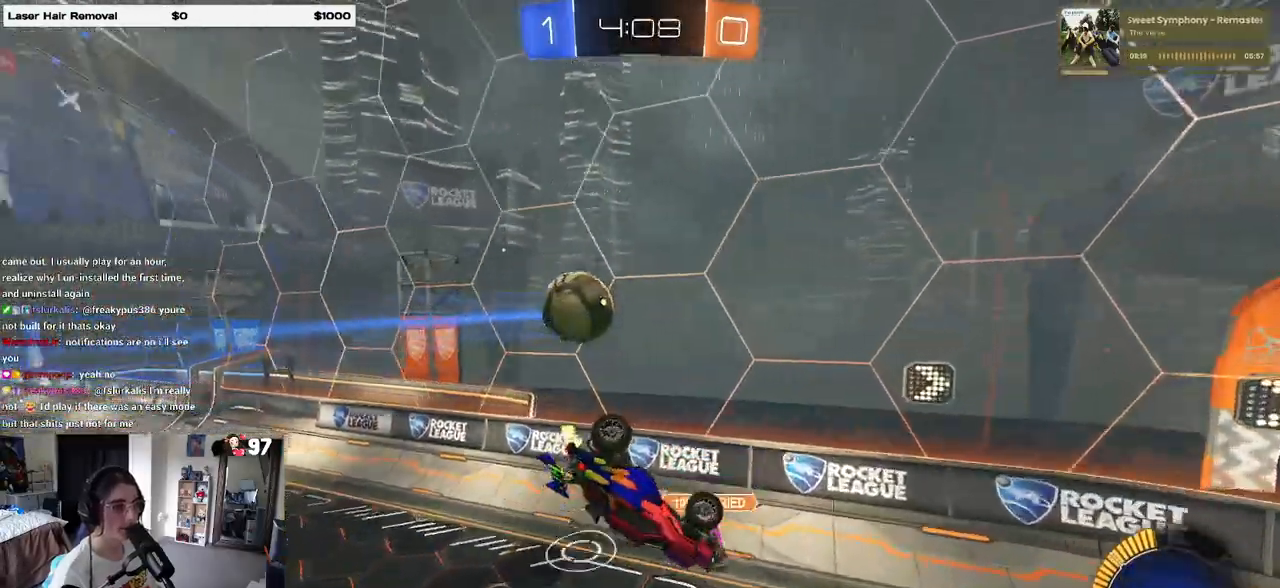
{"buttons": ["R2"], "left_stick": "center", "right_stick": "center", "events": [[33, "left_stick", "left"], [183, "left_stick", "center"], [233, "SQUARE", "down"], [250, "left_stick", "right"], [367, "SQUARE", "up"], [400, "left_stick", "center"]]}
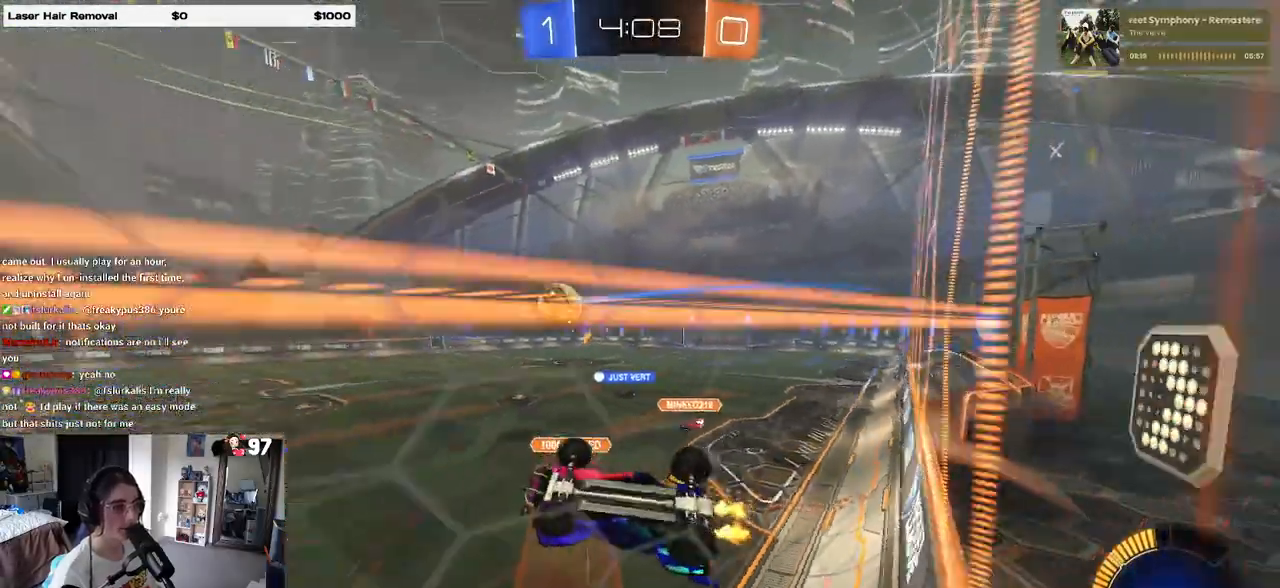
{"buttons": ["R1", "R2"], "left_stick": "right", "right_stick": "center", "events": [[217, "left_stick", "right"], [367, "R1", "down"]]}
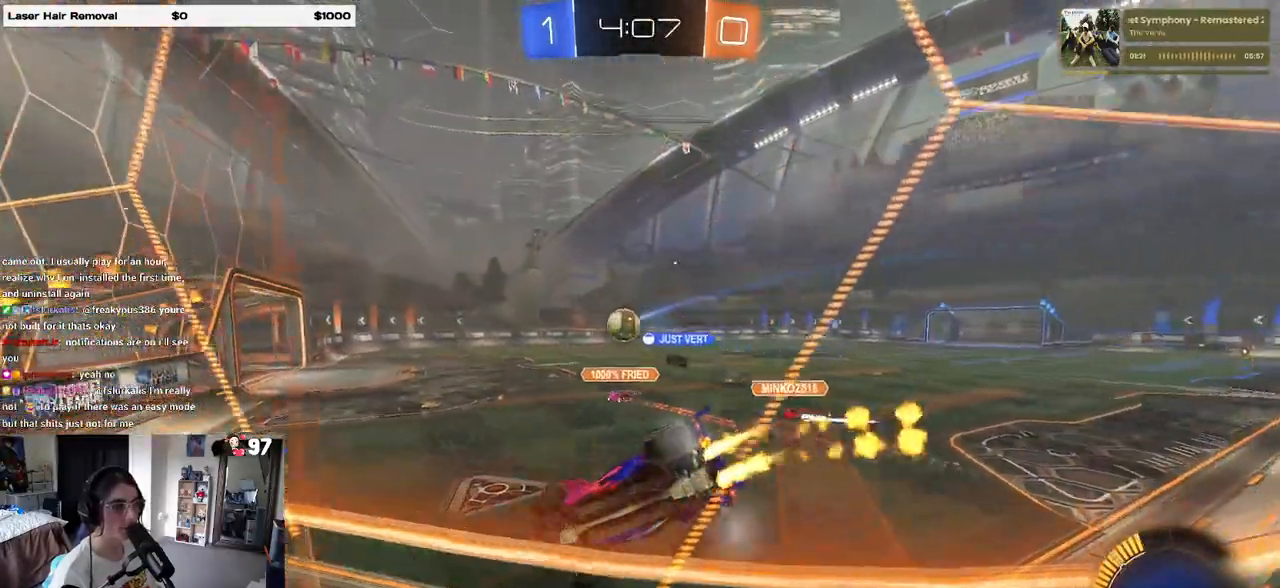
{"buttons": ["R1", "R2"], "left_stick": "right", "right_stick": "center", "events": [[100, "left_stick", "center"], [200, "left_stick", "right"], [333, "left_stick", "center"], [500, "left_stick", "right"]]}